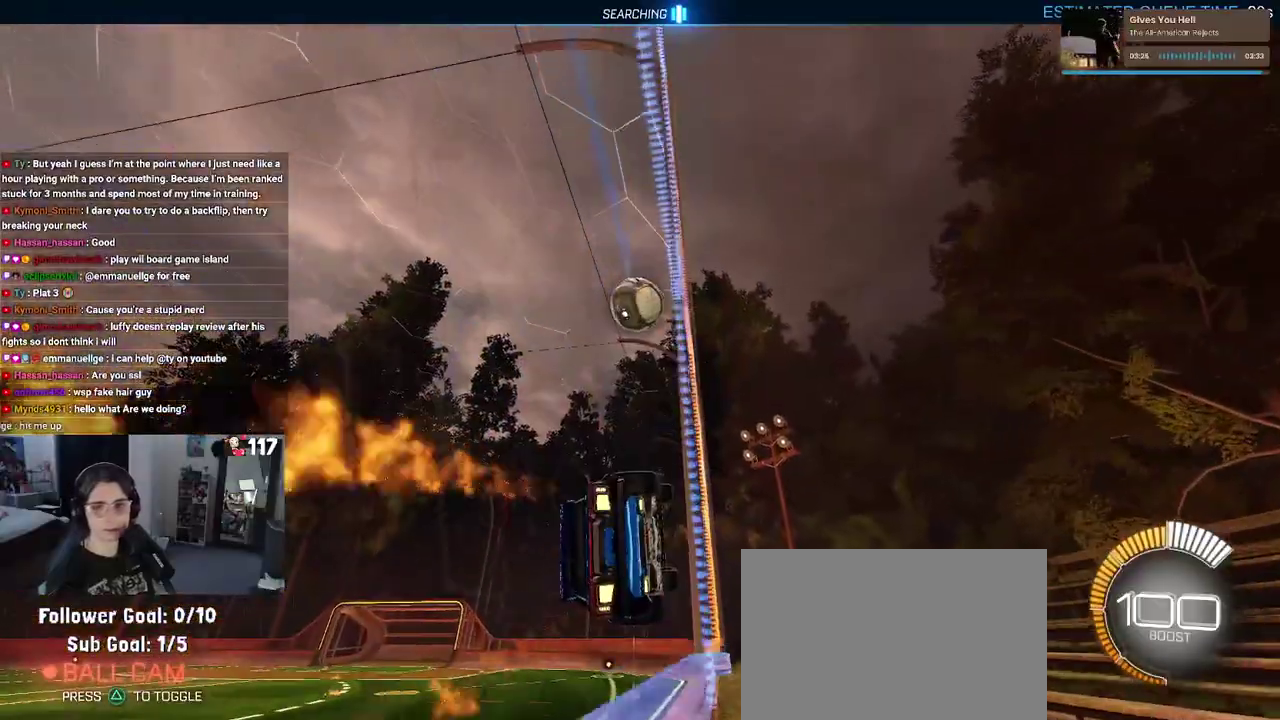
Gameplay with a controller (PlayStation layout); each line is a JSON object with the inputs held at the frame after it. "events" lists button and stick changes between this image and that frame as [ms after this image, input, new state], when the widget could be followed in between. Not read: START.
{"buttons": ["R2"], "left_stick": "center", "right_stick": "center", "events": [[17, "R1", "up"], [100, "left_stick", "up-left"], [267, "left_stick", "center"]]}
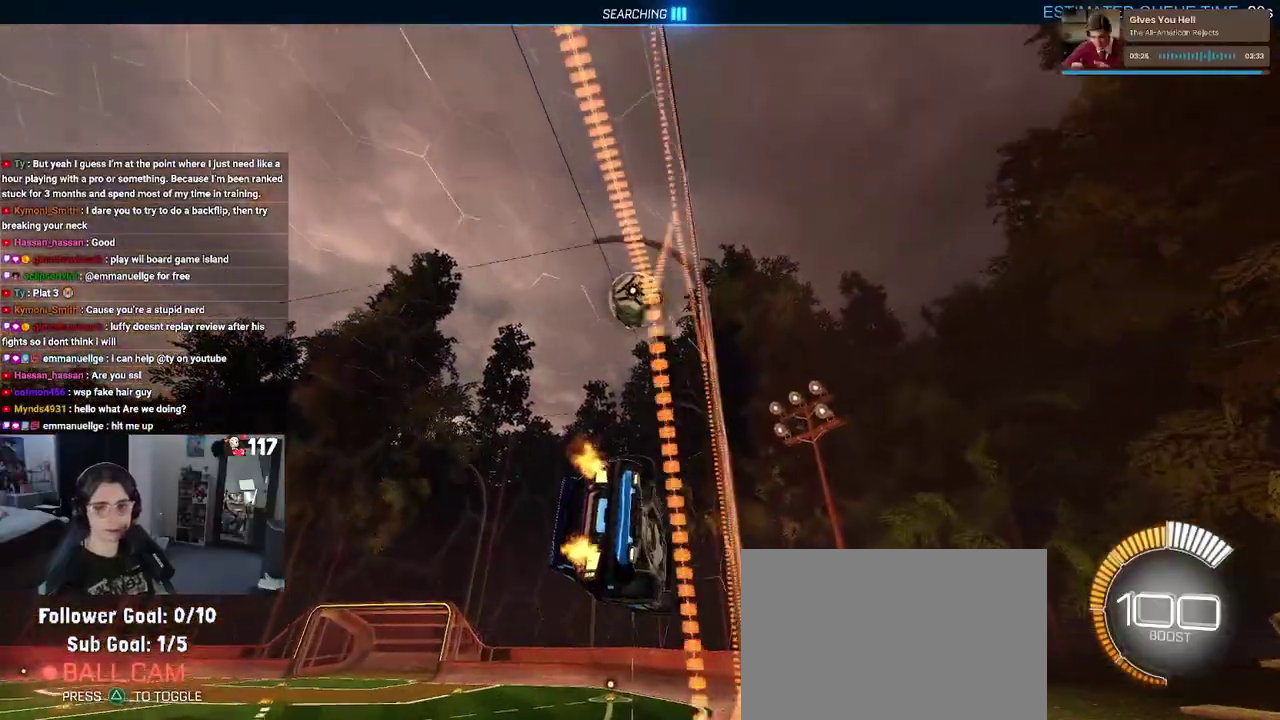
{"buttons": ["CROSS", "R2"], "left_stick": "center", "right_stick": "center", "events": [[300, "left_stick", "right"], [417, "left_stick", "center"], [500, "CROSS", "down"]]}
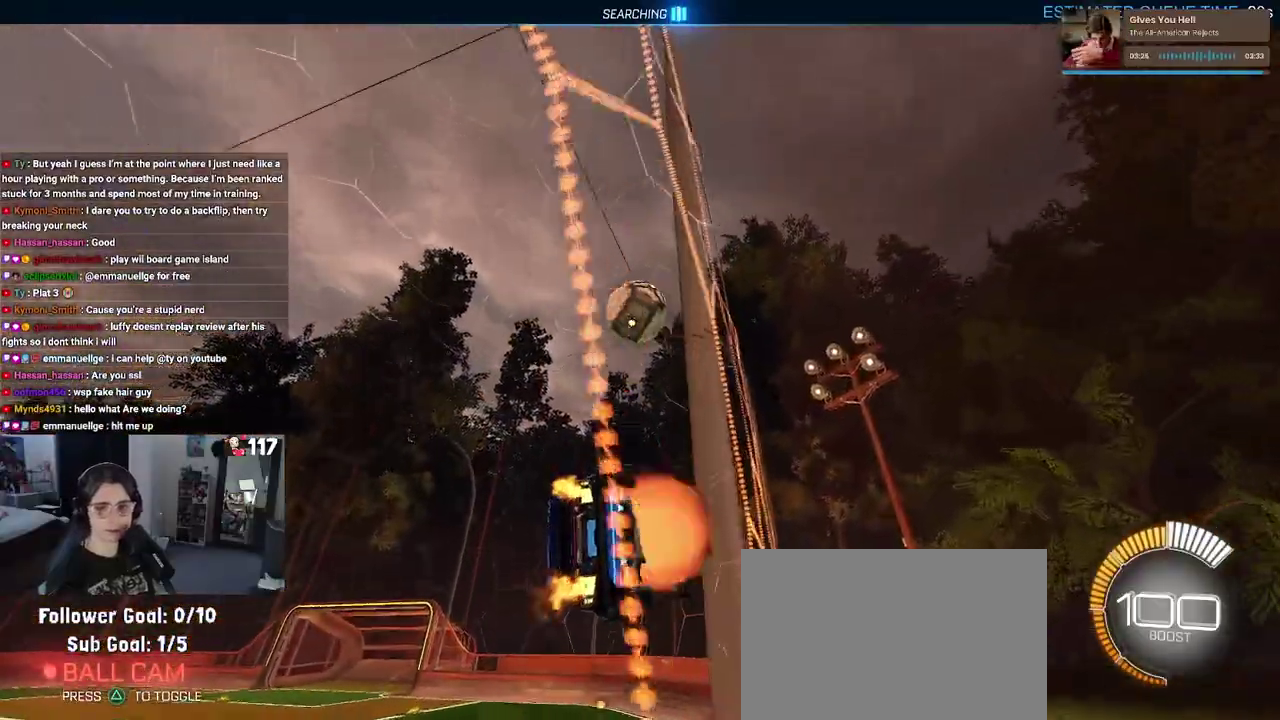
{"buttons": ["R1", "R2"], "left_stick": "down-right", "right_stick": "center", "events": [[50, "CROSS", "up"], [50, "left_stick", "up-left"], [133, "CROSS", "down"], [183, "R1", "down"], [267, "CROSS", "up"], [283, "left_stick", "down"], [417, "L1", "down"], [467, "left_stick", "down-right"], [483, "L1", "up"]]}
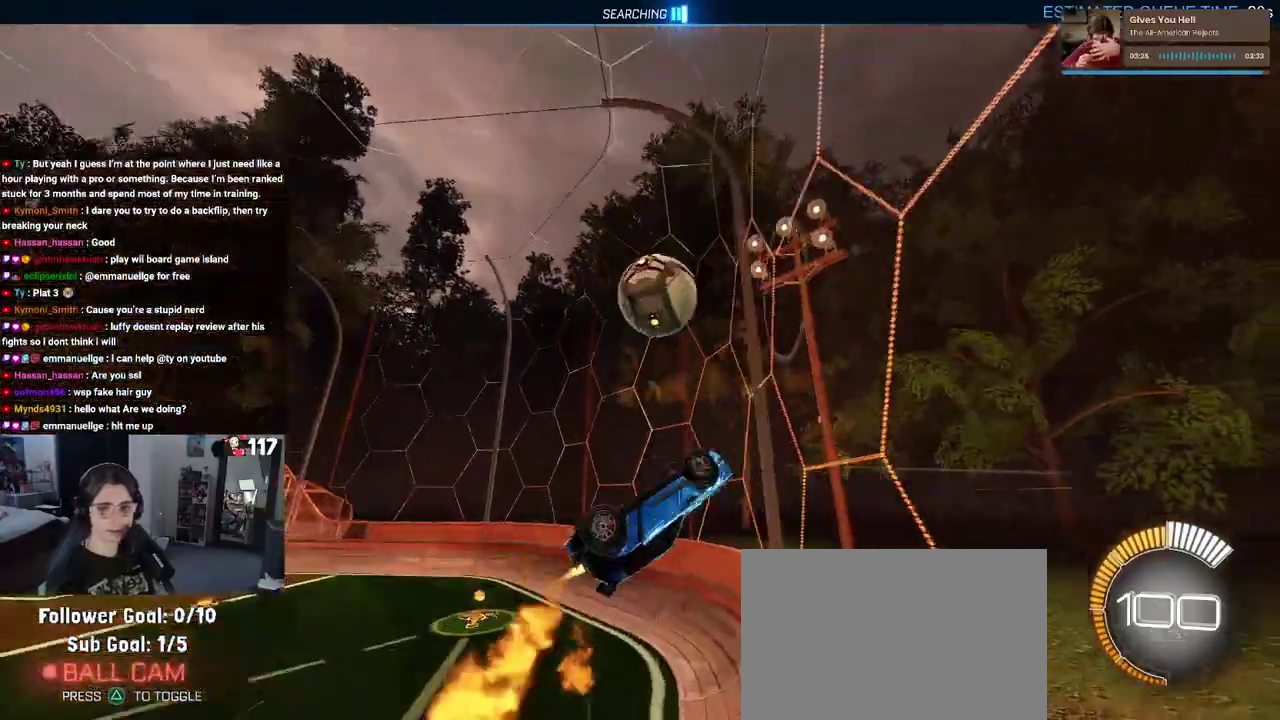
{"buttons": ["R2"], "left_stick": "down-right", "right_stick": "center", "events": [[283, "R1", "up"]]}
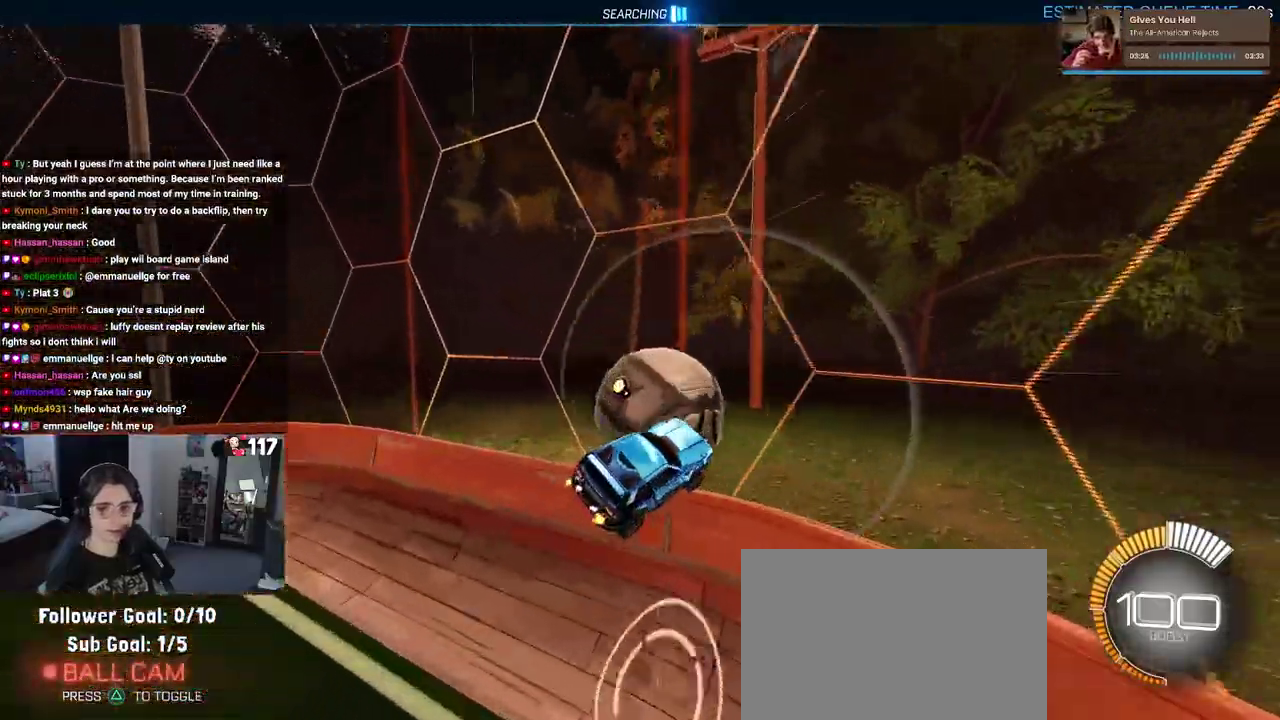
{"buttons": ["SQUARE", "R2"], "left_stick": "right", "right_stick": "center", "events": [[17, "left_stick", "right"], [67, "SQUARE", "down"], [117, "left_stick", "up-right"], [317, "left_stick", "right"]]}
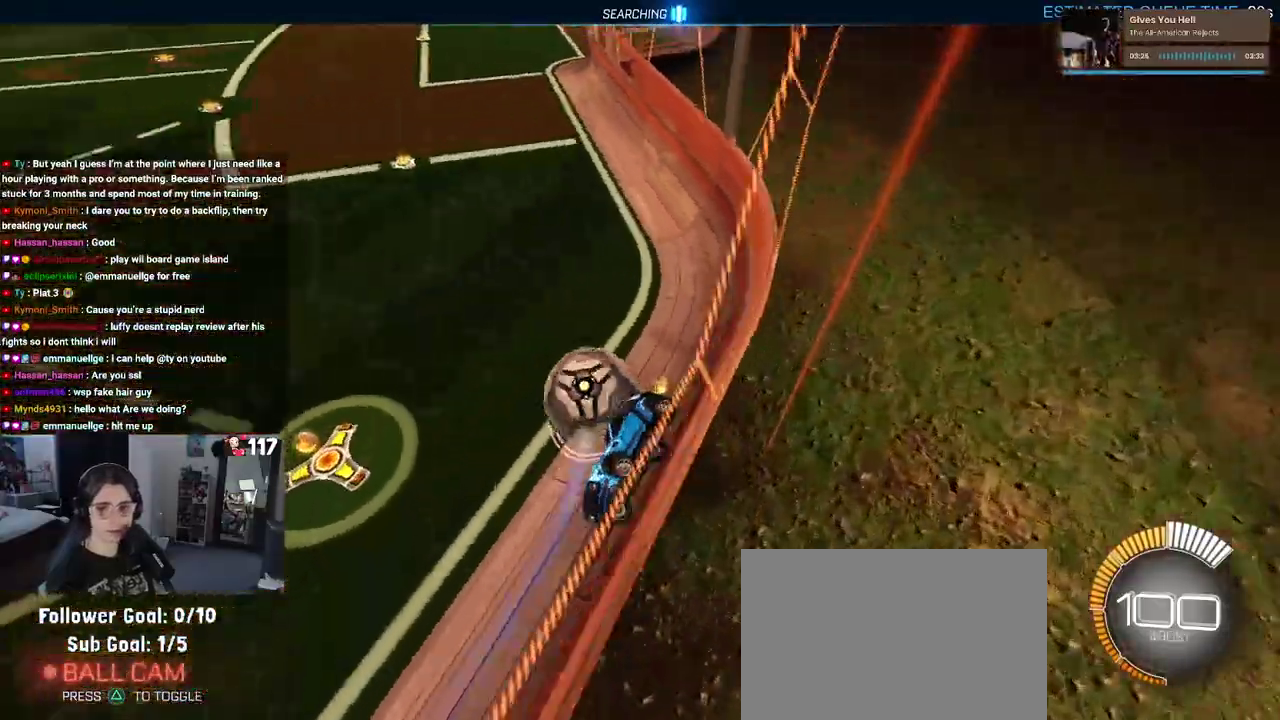
{"buttons": ["SQUARE", "R2"], "left_stick": "down-right", "right_stick": "center", "events": [[33, "left_stick", "down-right"], [100, "CROSS", "down"], [283, "CROSS", "up"]]}
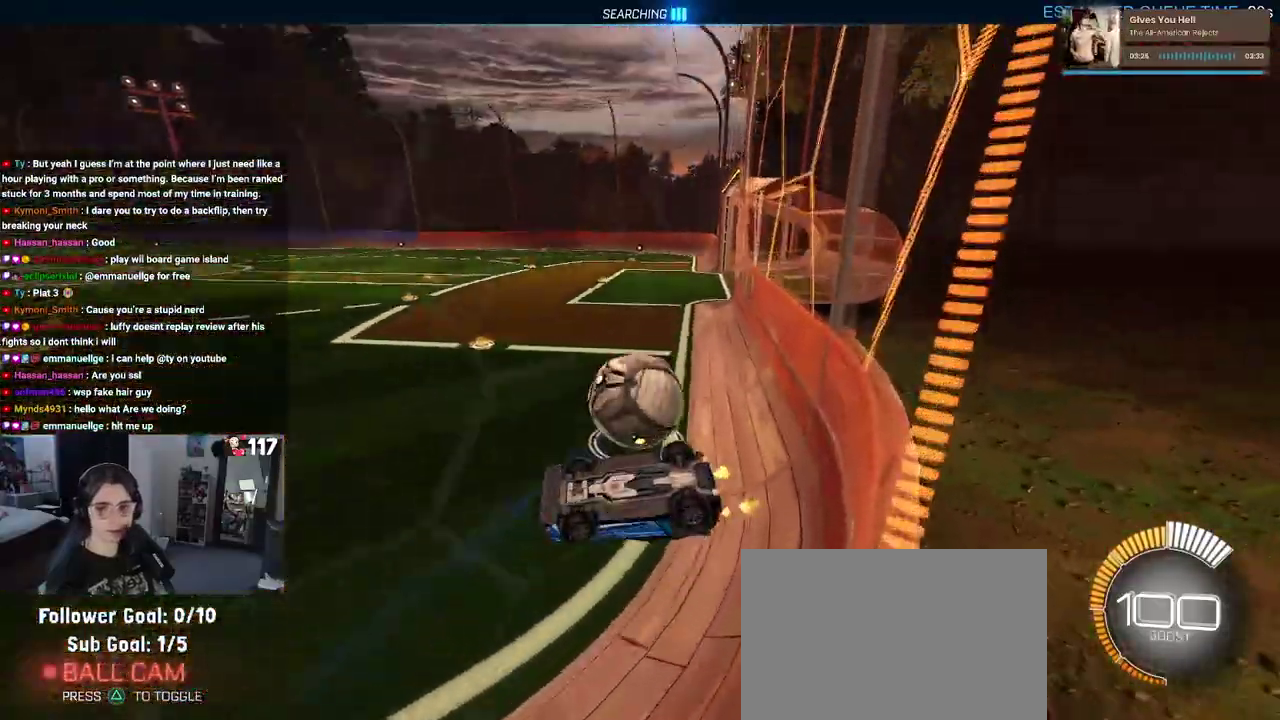
{"buttons": ["SQUARE", "R2"], "left_stick": "left", "right_stick": "center", "events": [[133, "left_stick", "down"], [217, "left_stick", "down-left"], [317, "left_stick", "left"]]}
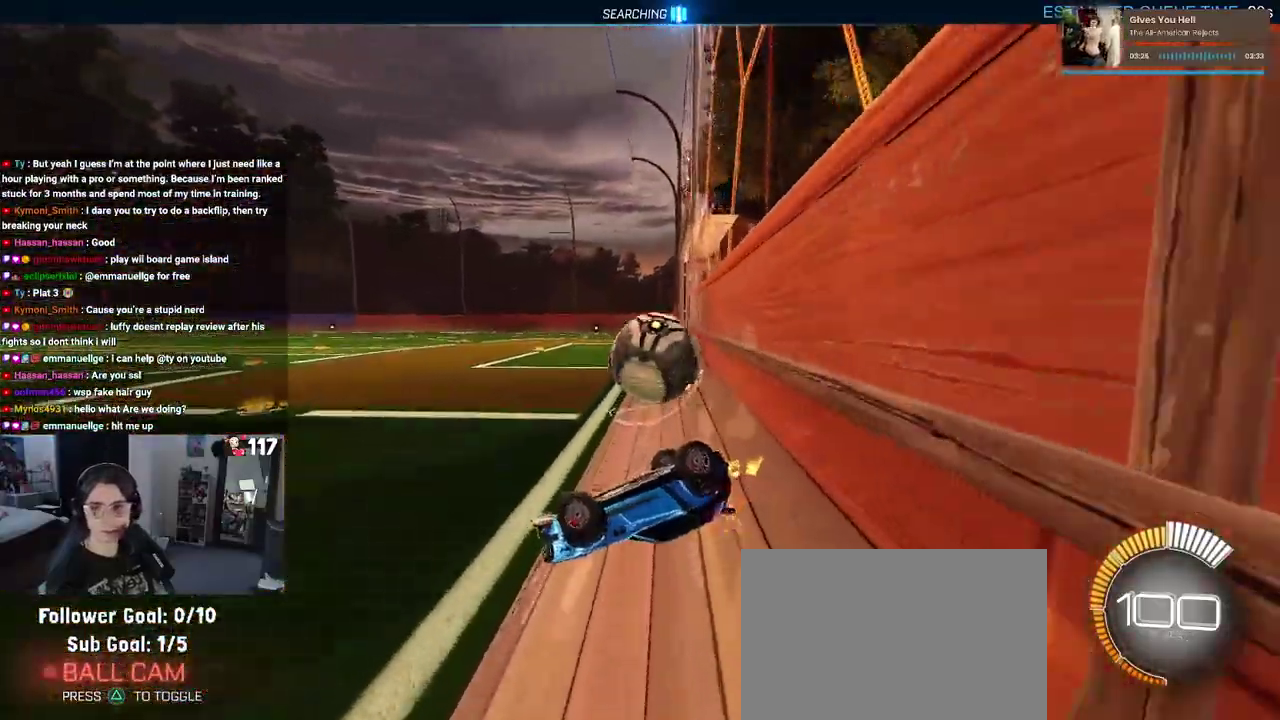
{"buttons": ["R2"], "left_stick": "center", "right_stick": "center", "events": [[233, "SQUARE", "up"], [267, "left_stick", "center"]]}
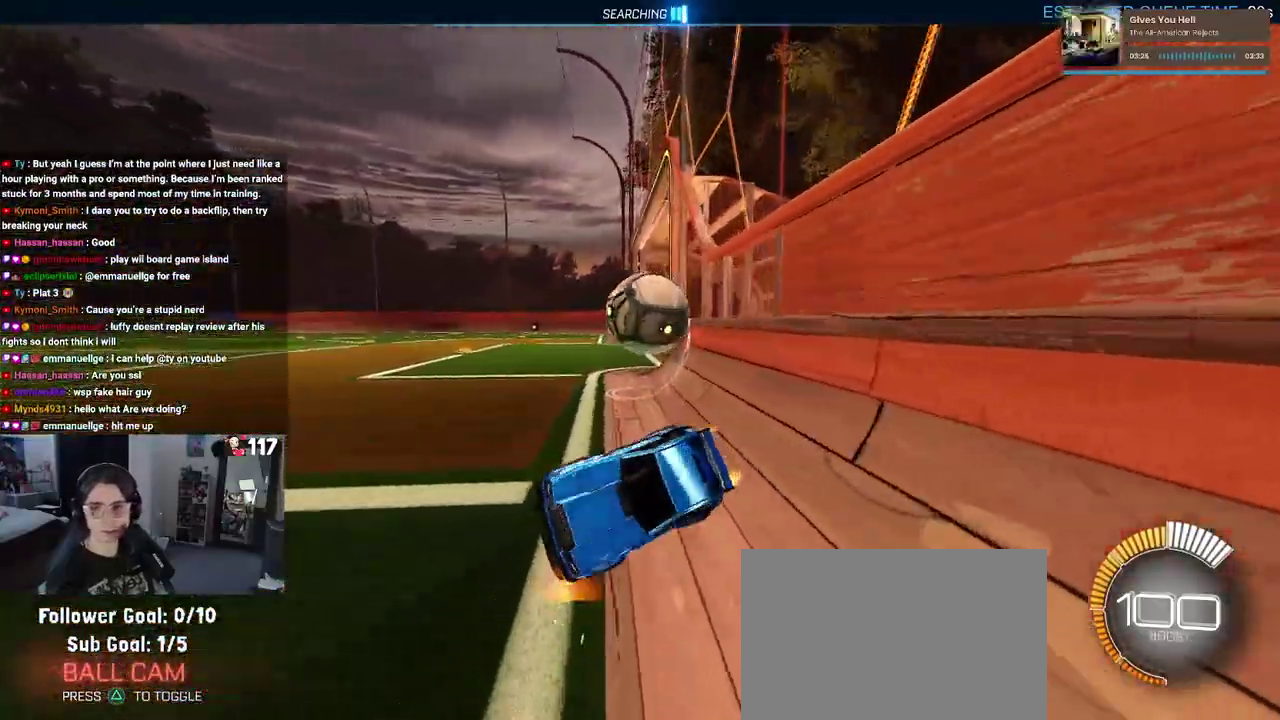
{"buttons": ["R2"], "left_stick": "center", "right_stick": "center"}
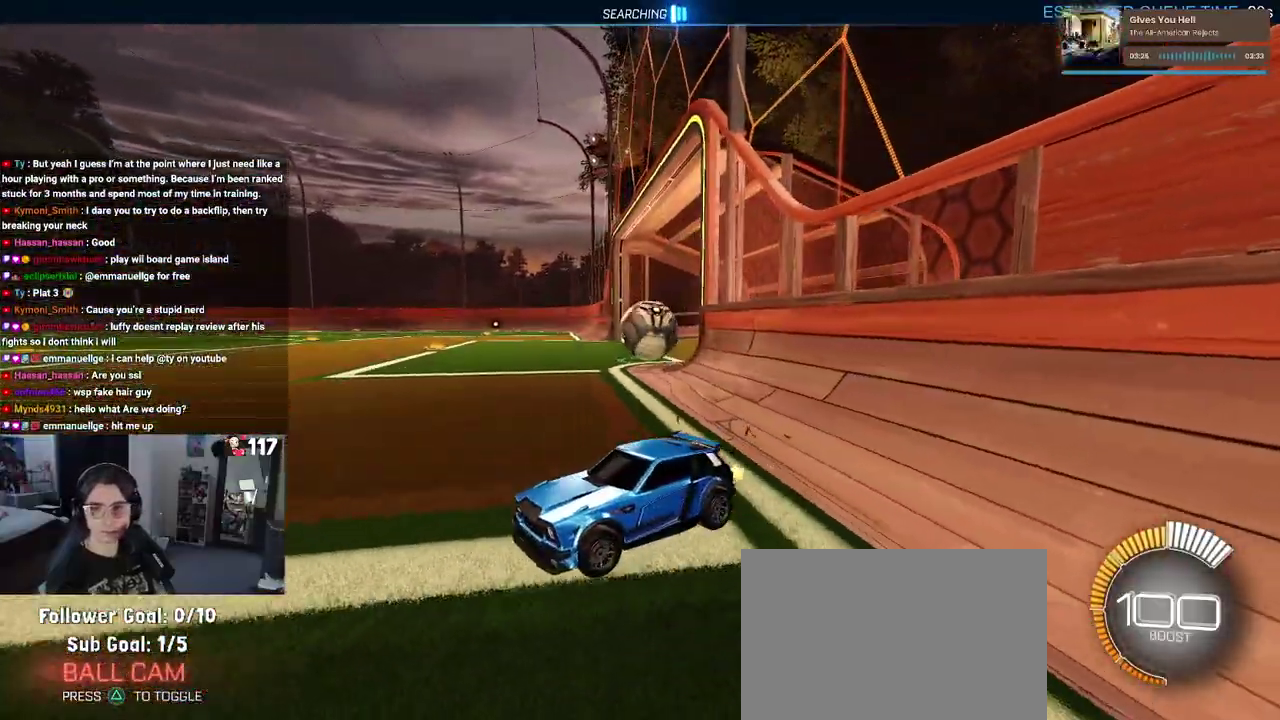
{"buttons": ["R2"], "left_stick": "right", "right_stick": "center", "events": [[17, "left_stick", "left"], [167, "left_stick", "center"], [233, "left_stick", "right"], [283, "SQUARE", "down"], [450, "SQUARE", "up"]]}
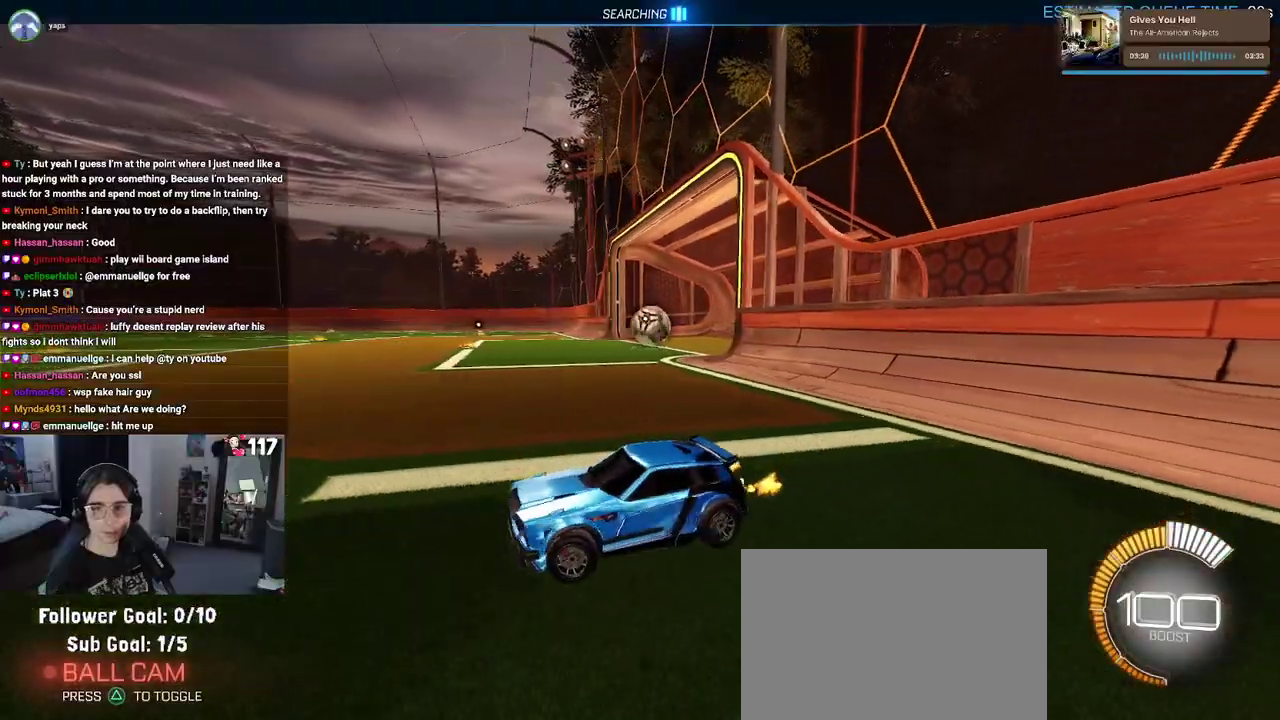
{"buttons": ["R2"], "left_stick": "up-right", "right_stick": "center", "events": [[133, "left_stick", "up-right"], [233, "left_stick", "right"], [283, "left_stick", "up-right"]]}
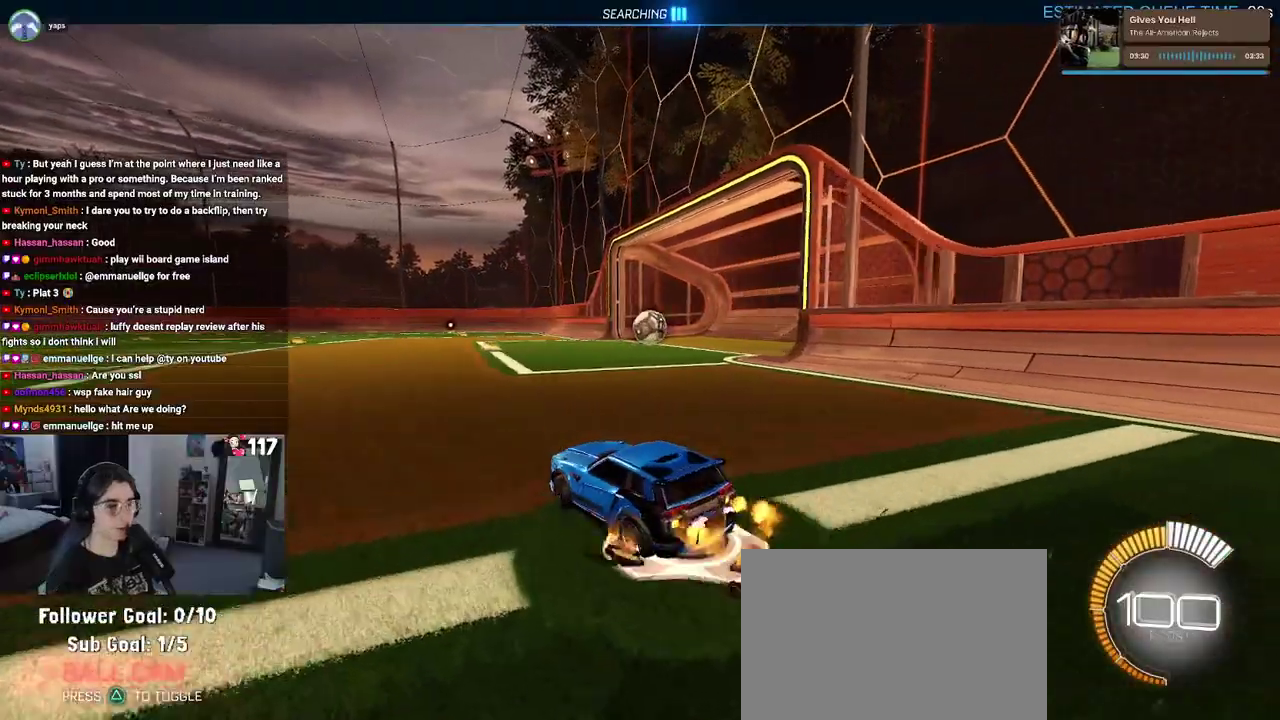
{"buttons": ["R2"], "left_stick": "center", "right_stick": "center", "events": [[367, "left_stick", "center"]]}
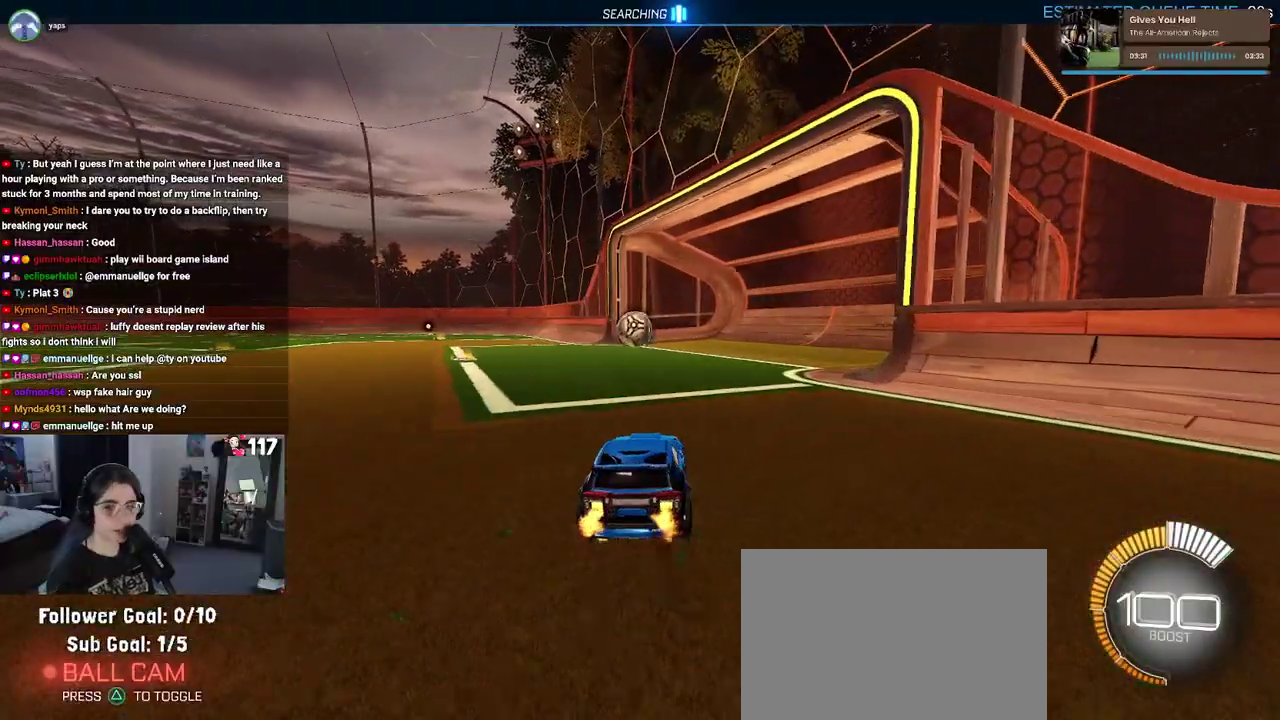
{"buttons": ["R2"], "left_stick": "center", "right_stick": "center", "events": [[317, "left_stick", "right"], [433, "left_stick", "up-right"], [500, "left_stick", "center"]]}
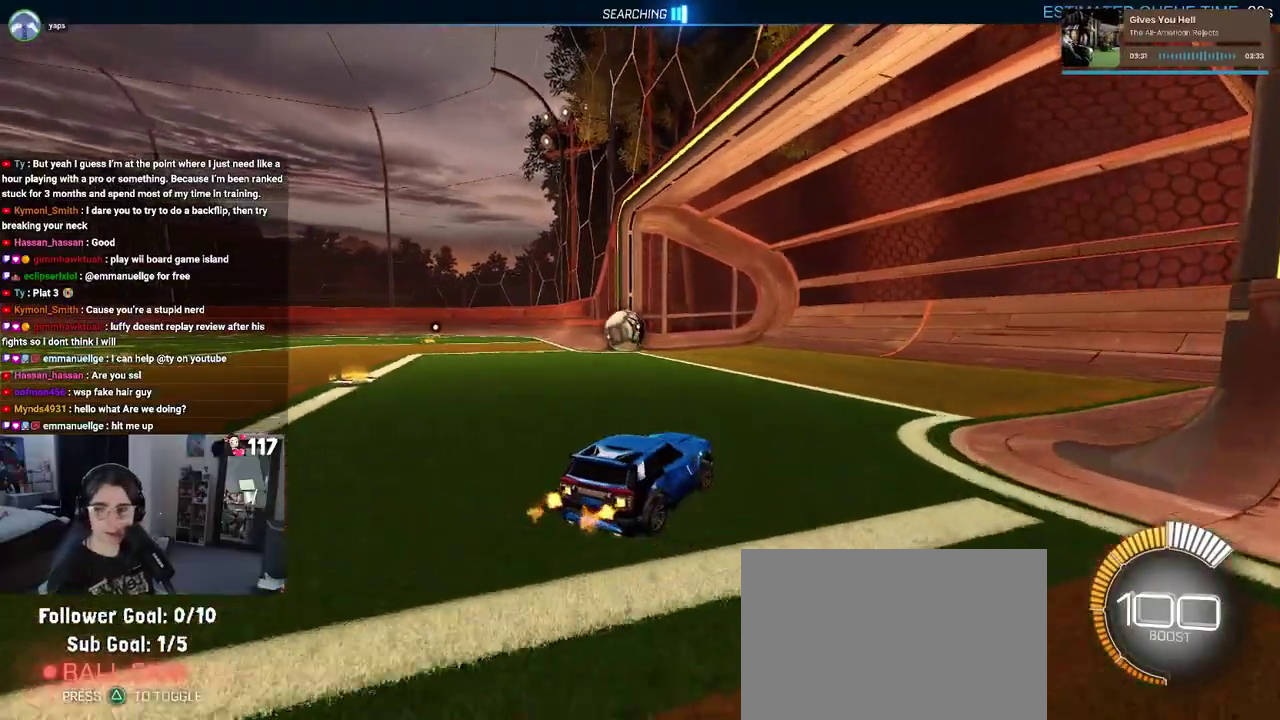
{"buttons": ["R2"], "left_stick": "center", "right_stick": "center", "events": [[50, "SQUARE", "down"], [167, "left_stick", "up-left"], [217, "SQUARE", "up"], [400, "left_stick", "center"]]}
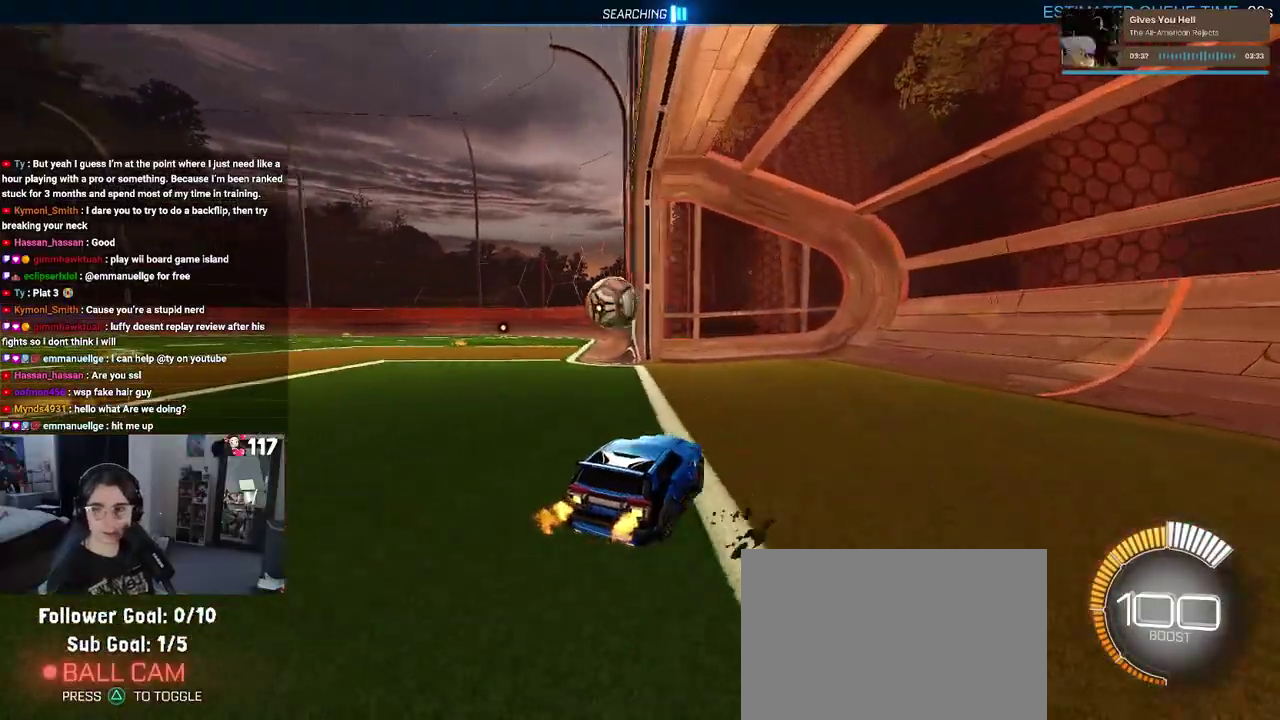
{"buttons": ["R2"], "left_stick": "center", "right_stick": "center", "events": [[33, "R2", "up"], [50, "L2", "down"], [117, "left_stick", "up-left"], [233, "R2", "down"], [383, "L2", "up"], [467, "left_stick", "center"]]}
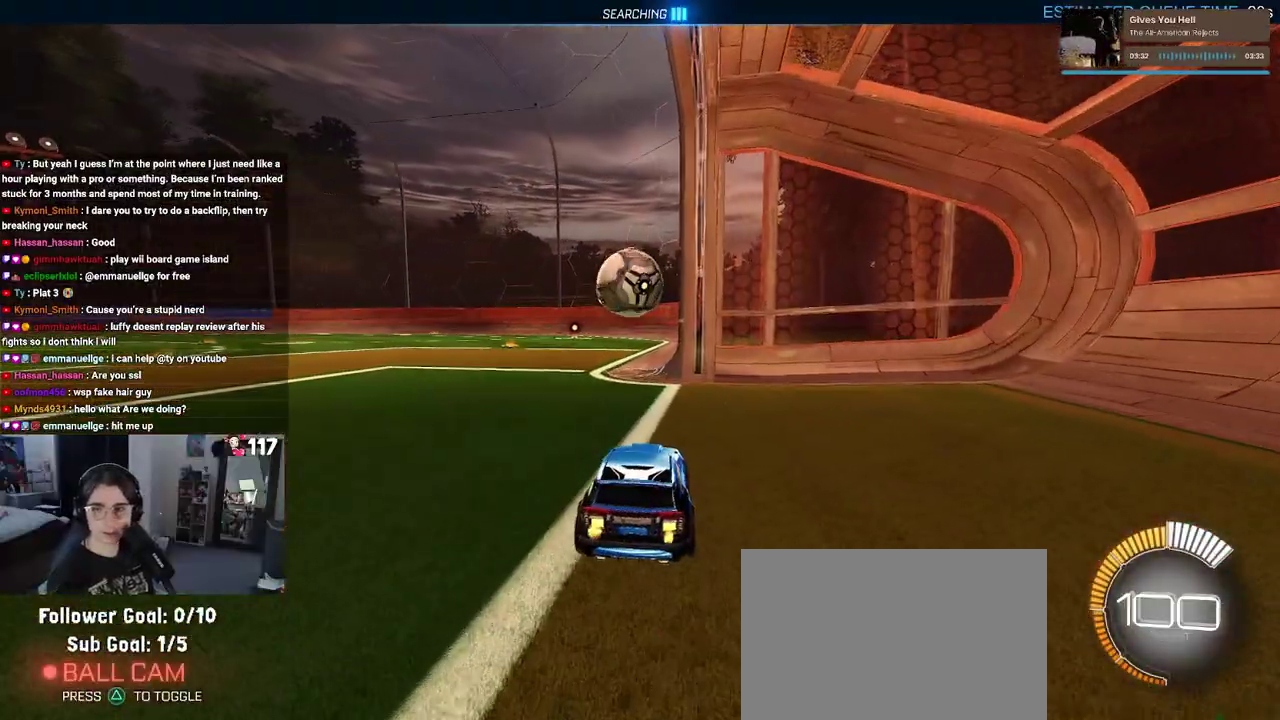
{"buttons": ["R2"], "left_stick": "center", "right_stick": "center", "events": [[267, "left_stick", "down"], [283, "CROSS", "down"], [417, "CROSS", "up"], [433, "left_stick", "center"]]}
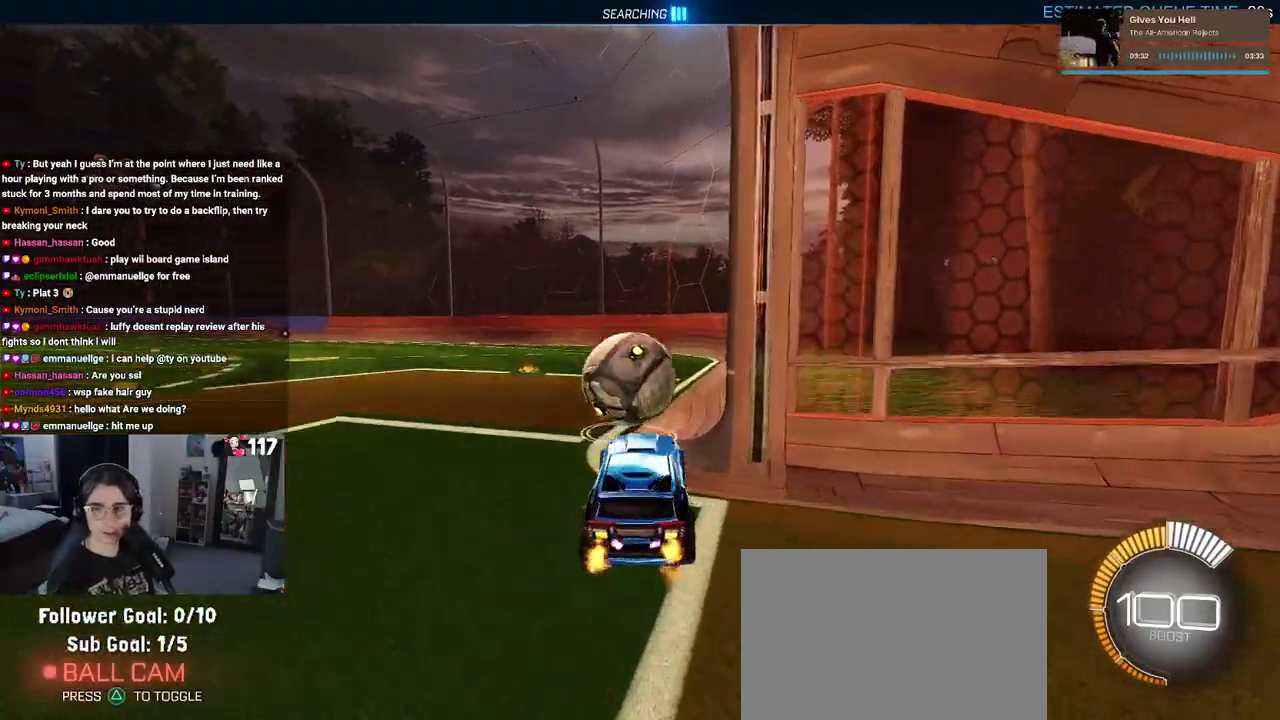
{"buttons": ["R2"], "left_stick": "down", "right_stick": "center", "events": [[50, "left_stick", "up-left"], [67, "CROSS", "down"], [183, "CROSS", "up"], [233, "left_stick", "down"]]}
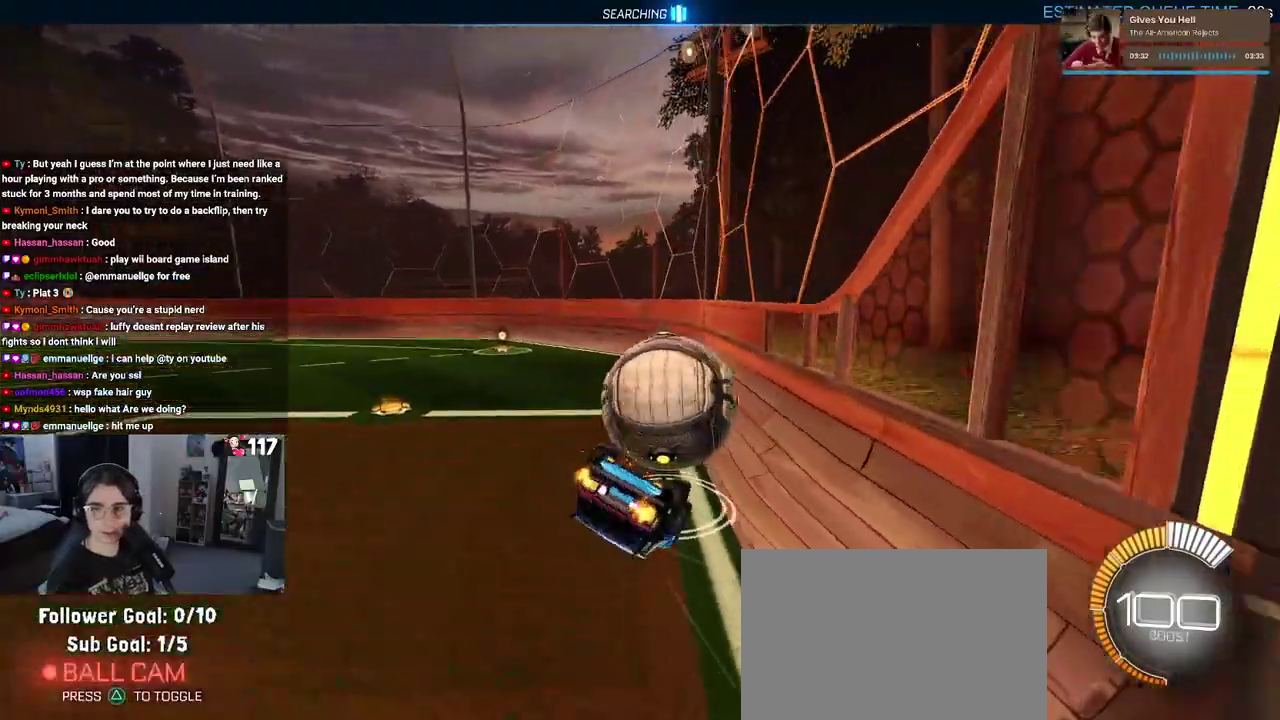
{"buttons": ["SQUARE", "R2"], "left_stick": "down", "right_stick": "center", "events": [[17, "left_stick", "down-left"], [67, "SQUARE", "down"], [117, "left_stick", "left"], [350, "left_stick", "down-left"], [467, "left_stick", "down"]]}
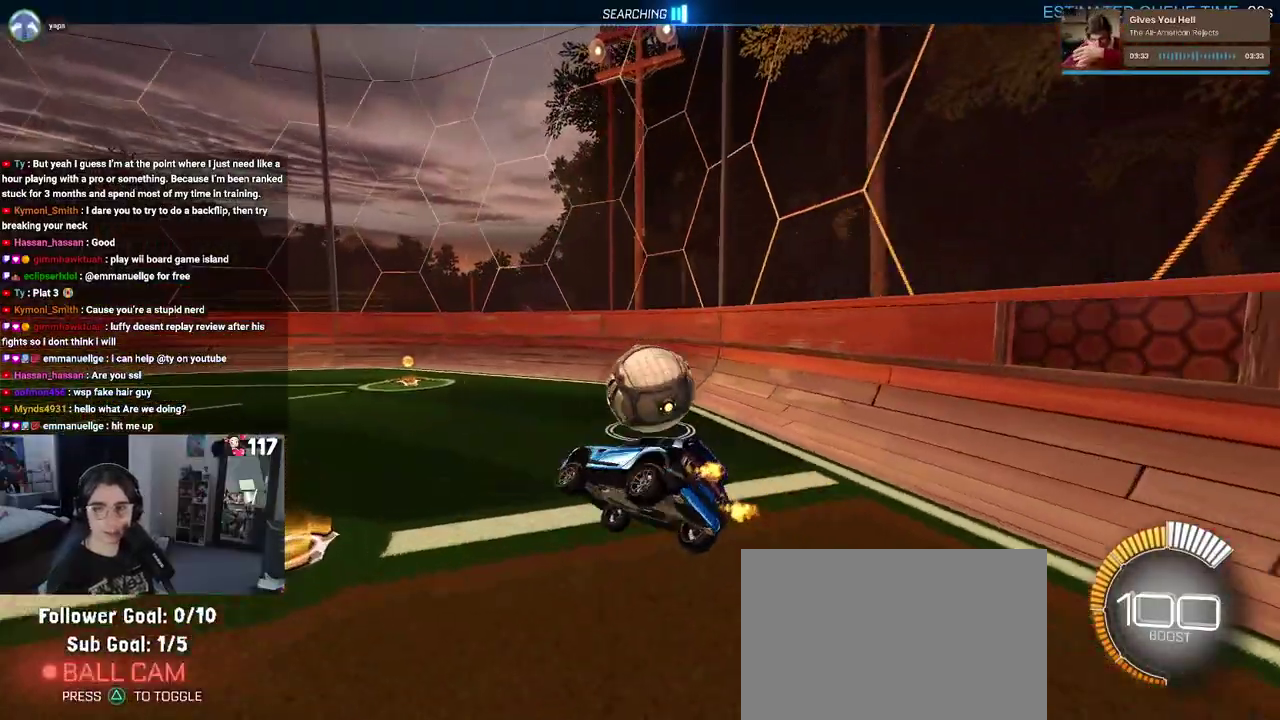
{"buttons": ["R2"], "left_stick": "right", "right_stick": "center", "events": [[33, "SQUARE", "up"], [50, "left_stick", "up"], [383, "left_stick", "center"], [467, "left_stick", "right"]]}
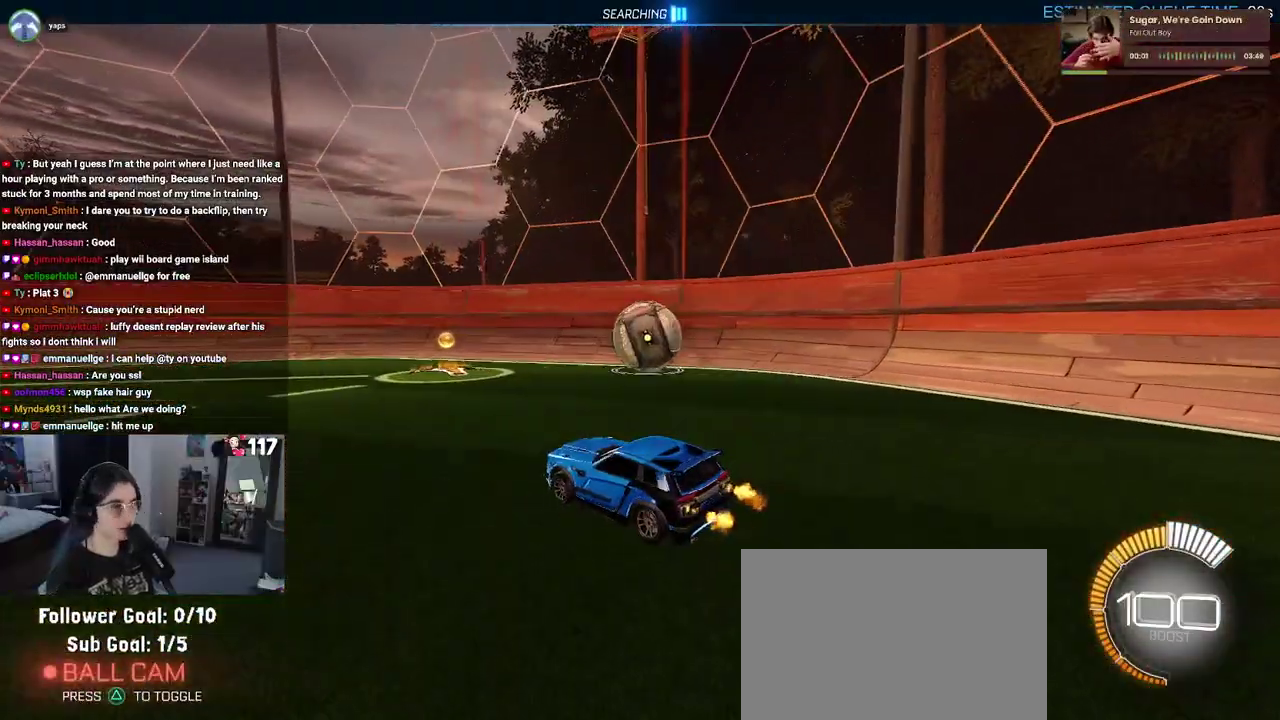
{"buttons": ["R2"], "left_stick": "up-left", "right_stick": "center", "events": [[100, "left_stick", "up-right"], [250, "left_stick", "center"], [350, "left_stick", "up-left"]]}
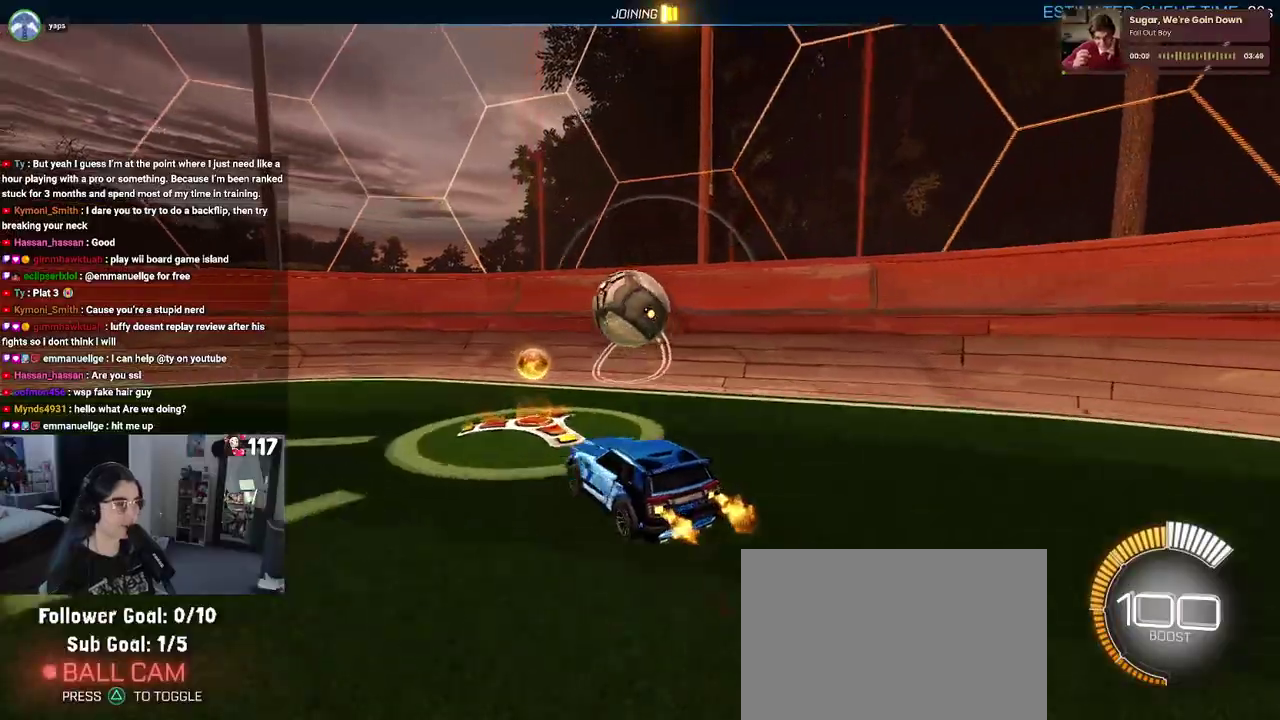
{"buttons": ["R2"], "left_stick": "right", "right_stick": "center", "events": [[17, "left_stick", "center"], [483, "left_stick", "right"]]}
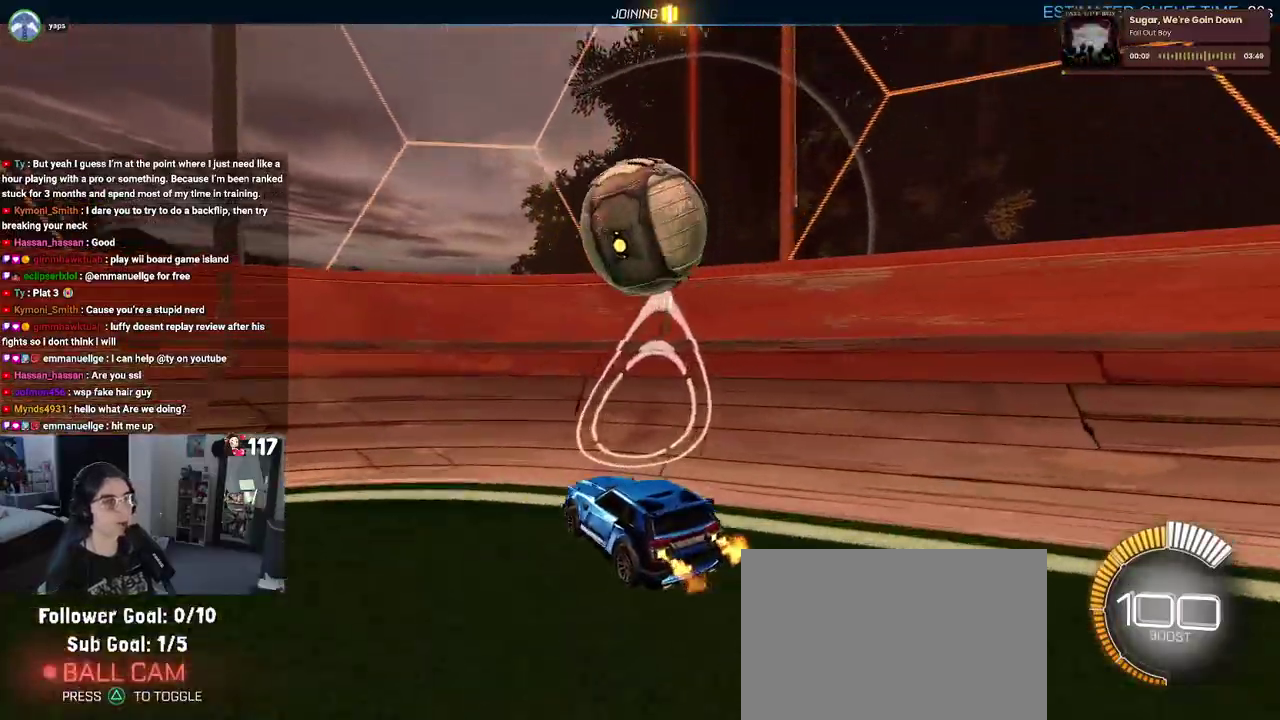
{"buttons": ["R1", "R2"], "left_stick": "up-left", "right_stick": "center", "events": [[67, "R1", "down"], [100, "left_stick", "up-right"], [150, "left_stick", "center"], [233, "left_stick", "up-left"]]}
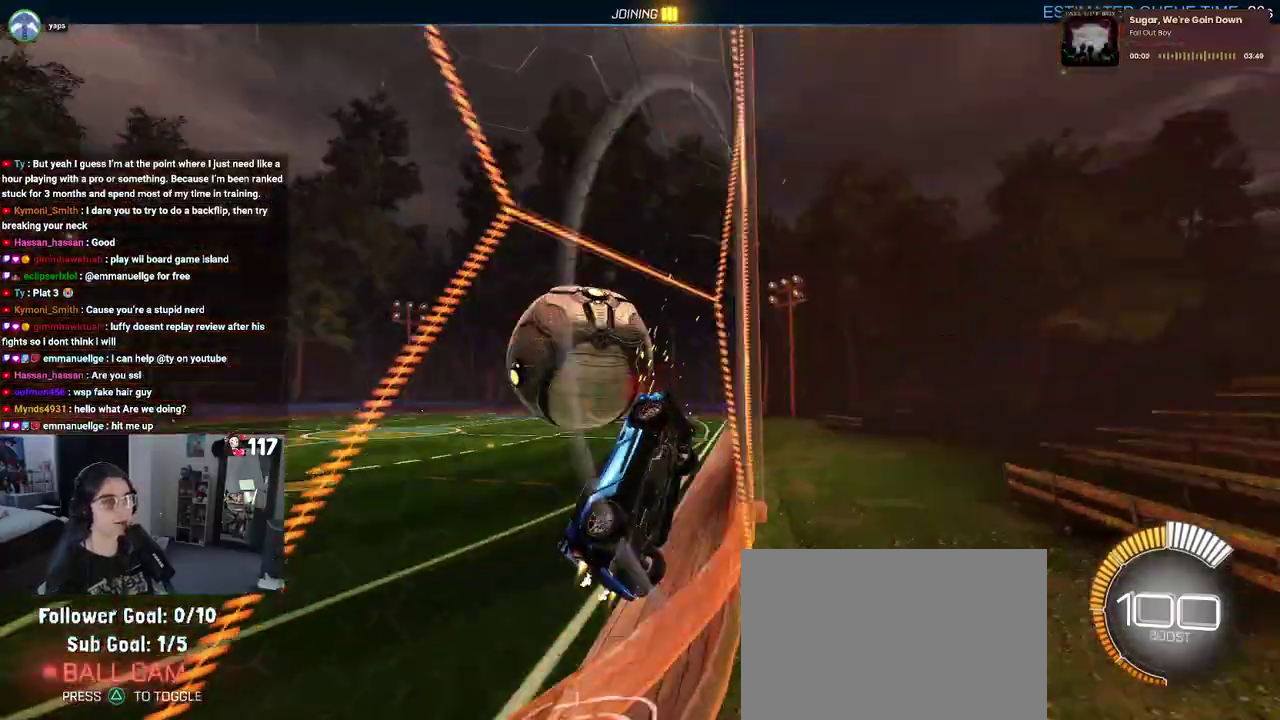
{"buttons": ["CROSS", "R1", "R2"], "left_stick": "center", "right_stick": "center", "events": [[267, "left_stick", "center"], [483, "CROSS", "down"]]}
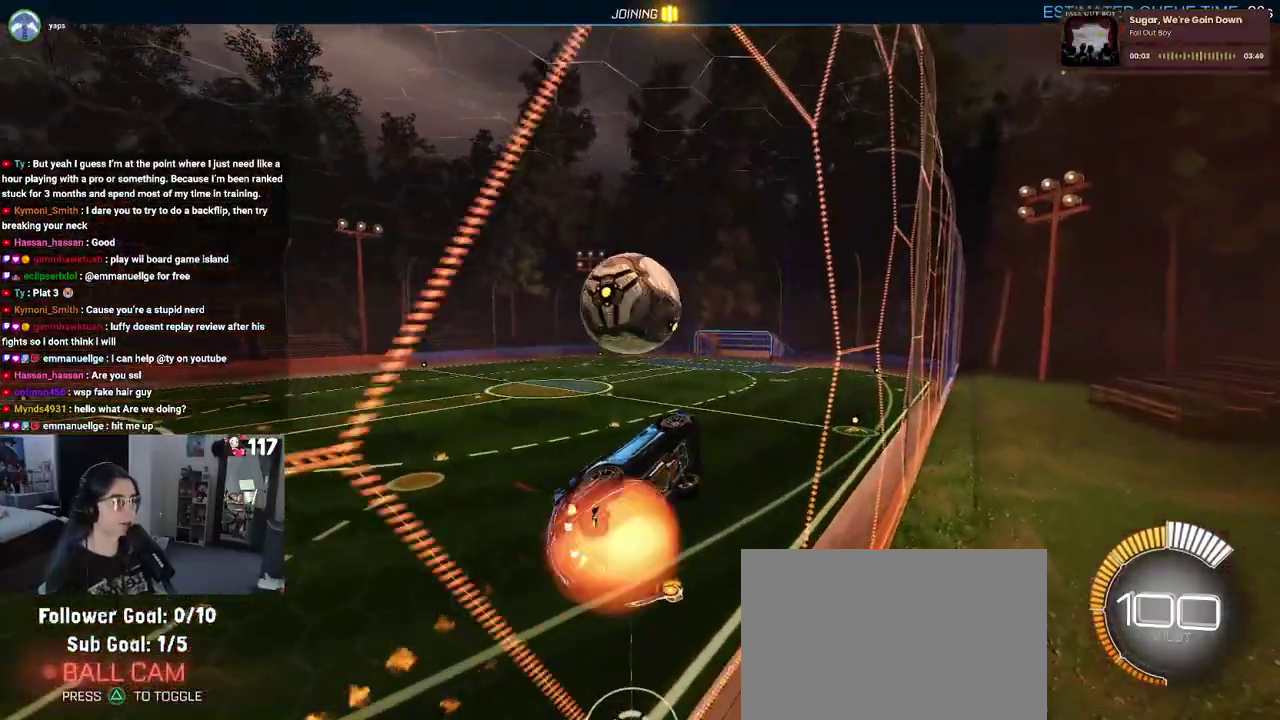
{"buttons": ["R2"], "left_stick": "up", "right_stick": "center", "events": [[33, "L1", "down"], [117, "left_stick", "up-right"], [133, "CROSS", "up"], [233, "L1", "up"], [400, "left_stick", "up"], [450, "R1", "up"]]}
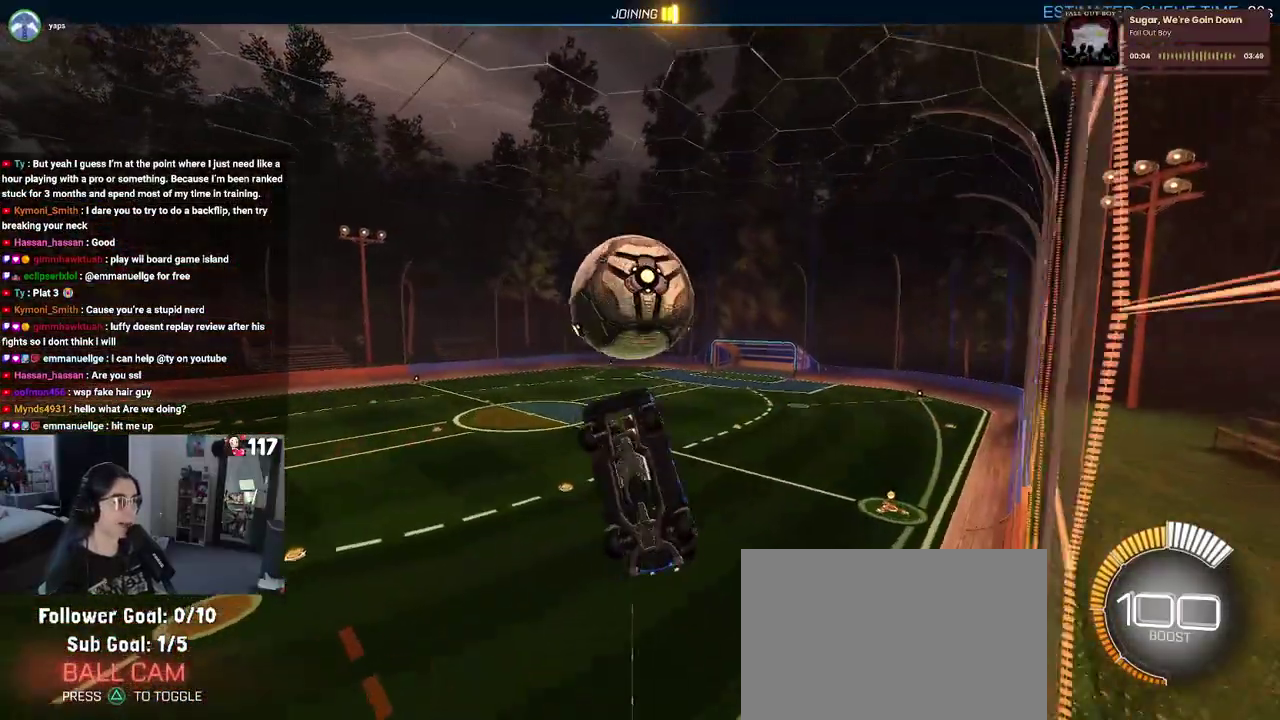
{"buttons": ["CROSS", "R1", "R2"], "left_stick": "center", "right_stick": "center", "events": [[117, "R1", "down"], [250, "left_stick", "up-right"], [300, "left_stick", "center"], [383, "left_stick", "down-left"], [400, "CROSS", "down"], [483, "left_stick", "center"]]}
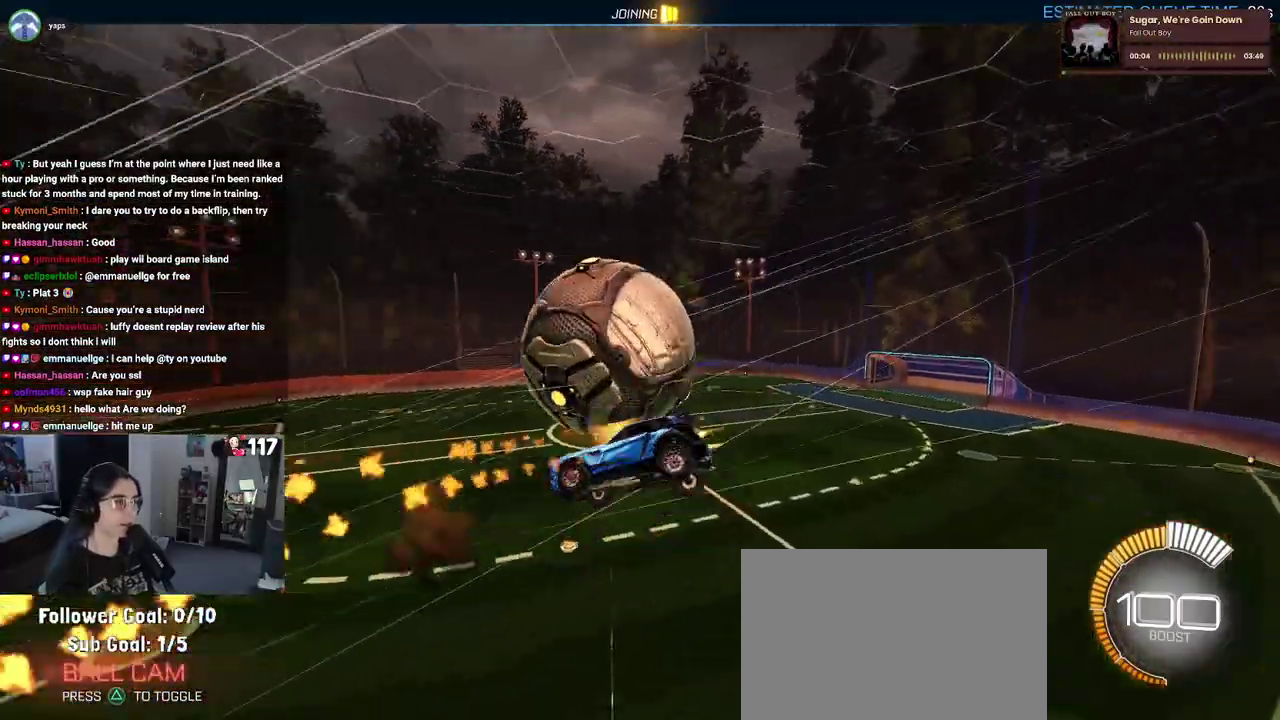
{"buttons": ["R1", "R2"], "left_stick": "up", "right_stick": "center", "events": [[17, "CROSS", "up"], [33, "left_stick", "up"]]}
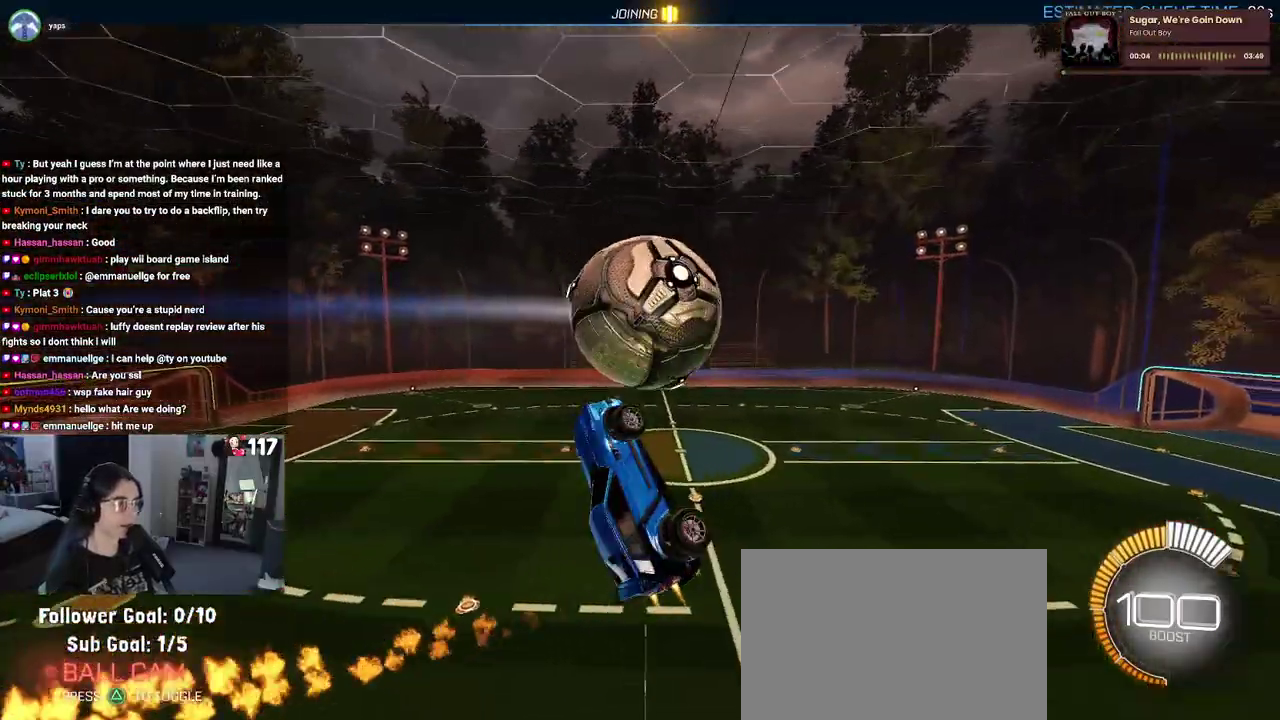
{"buttons": ["L1"], "left_stick": "center", "right_stick": "center", "events": [[17, "L1", "down"], [50, "R1", "up"], [167, "left_stick", "up-left"], [250, "left_stick", "left"], [383, "left_stick", "center"], [500, "R2", "up"]]}
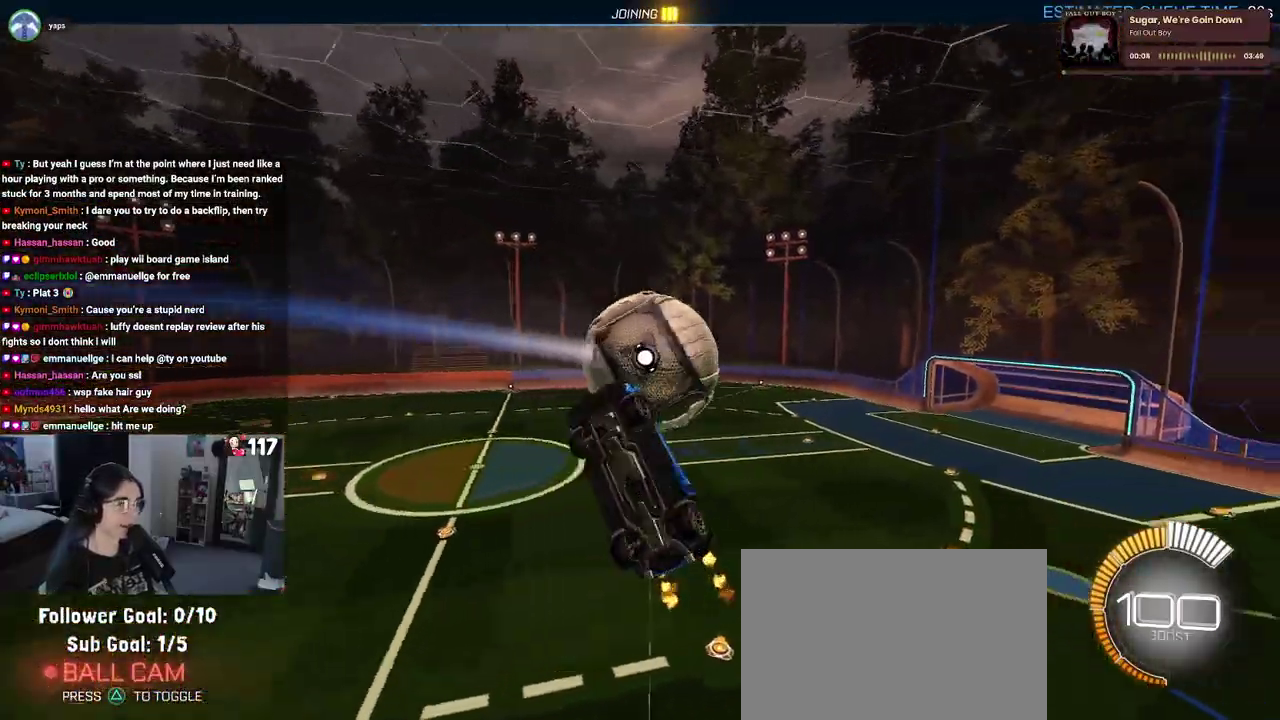
{"buttons": ["L1", "R1"], "left_stick": "up", "right_stick": "center", "events": [[33, "left_stick", "right"], [267, "left_stick", "up-right"], [383, "R1", "down"], [433, "left_stick", "up"]]}